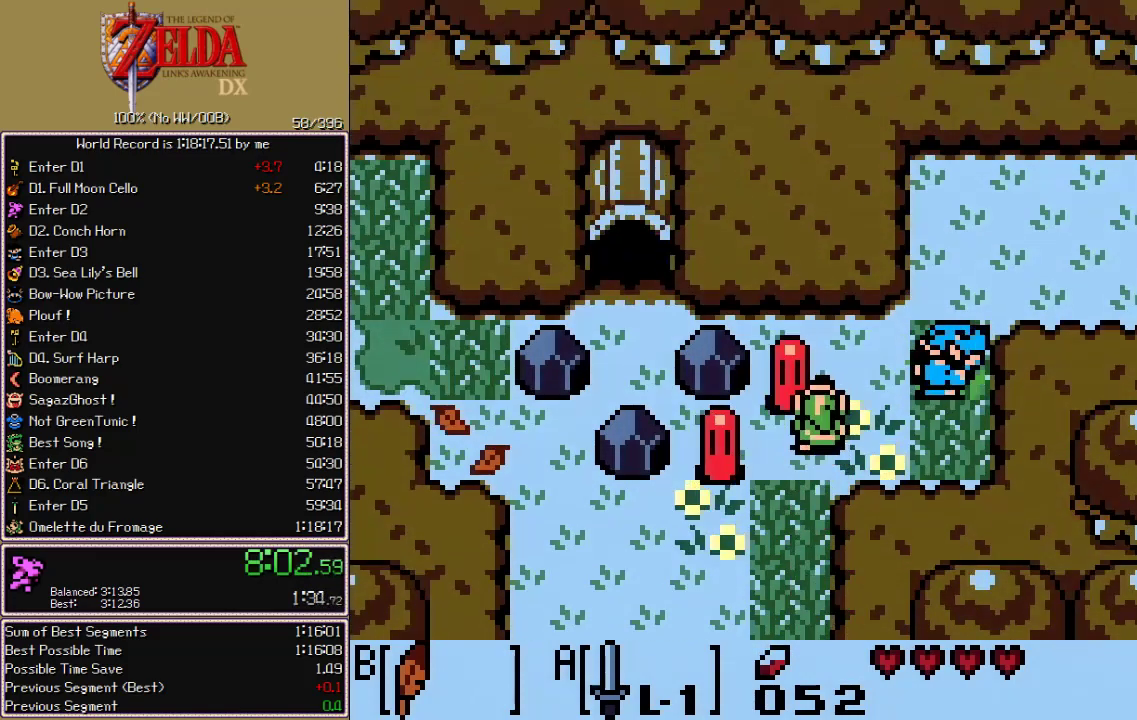
Gameplay with a controller (Nintendo layout); each line is a JSON object with the inputs held at the frame after it (dt_ms = milliseconds from this image to that frame). "events" lists button and stick changes between this image and that frame as [ms after this image, input, new state], when the widget could be followed in between. Not read: L3 R3 START.
{"dt_ms": 500, "buttons": ["DPAD_DOWN", "DPAD_RIGHT"], "events": [[100, "B", "down"], [200, "B", "up"], [367, "DPAD_UP", "up"], [383, "DPAD_DOWN", "down"]]}
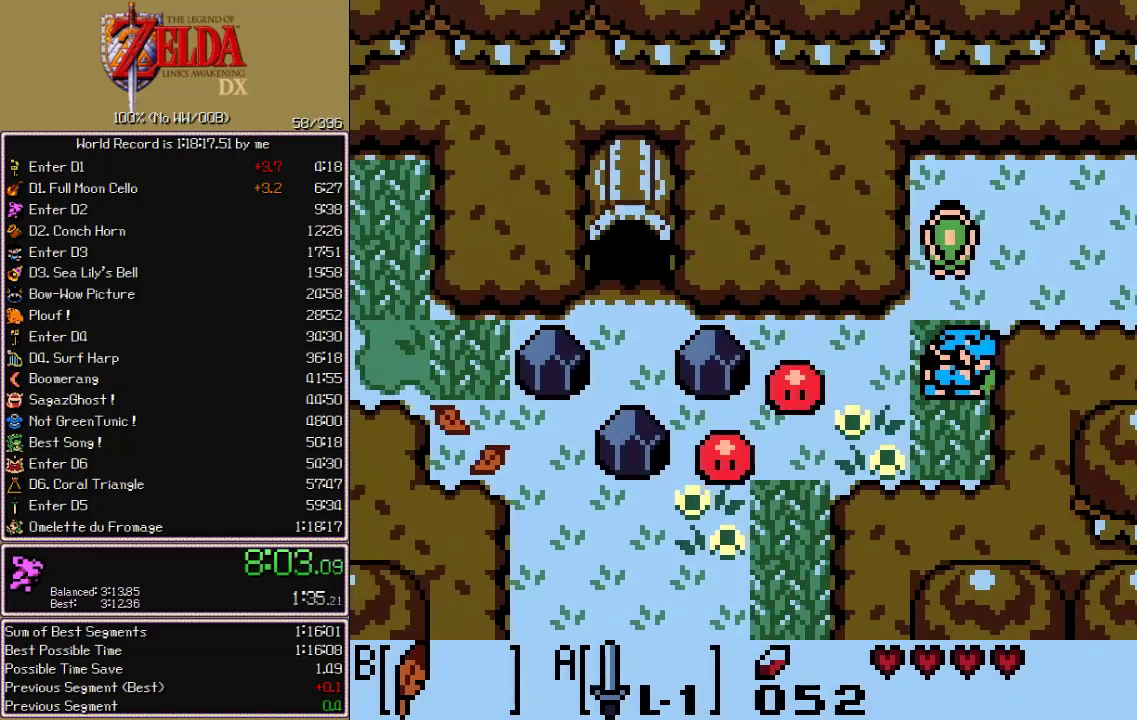
{"dt_ms": 1000, "buttons": ["DPAD_RIGHT"]}
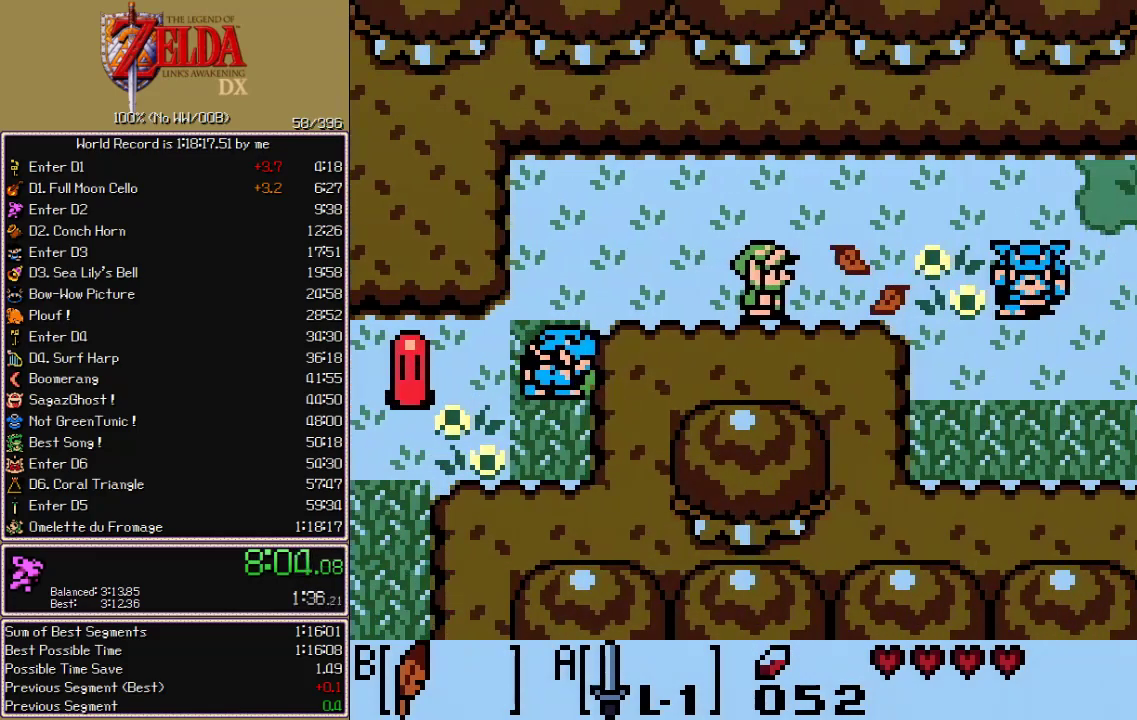
{"dt_ms": 500, "buttons": ["DPAD_RIGHT"], "events": [[300, "B", "down"], [400, "B", "up"]]}
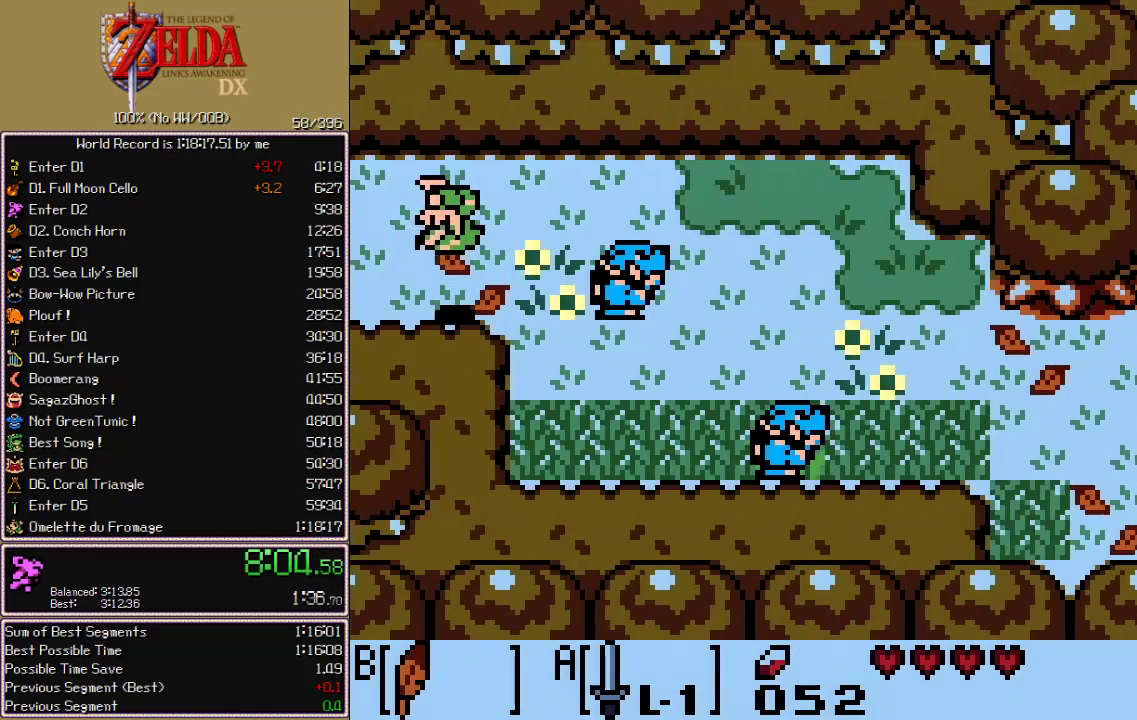
{"dt_ms": 500, "buttons": ["DPAD_RIGHT"], "events": [[50, "A", "down"], [367, "A", "up"]]}
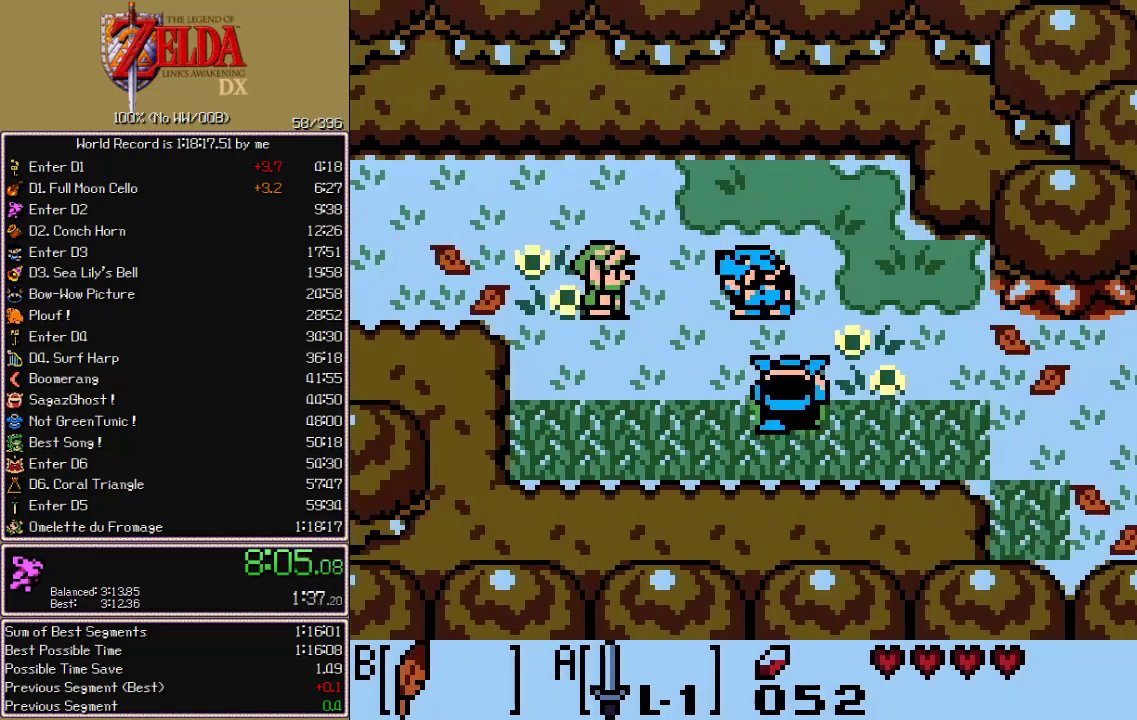
{"dt_ms": 500, "buttons": ["DPAD_DOWN", "DPAD_RIGHT"], "events": [[100, "B", "down"], [333, "B", "up"], [350, "DPAD_DOWN", "down"]]}
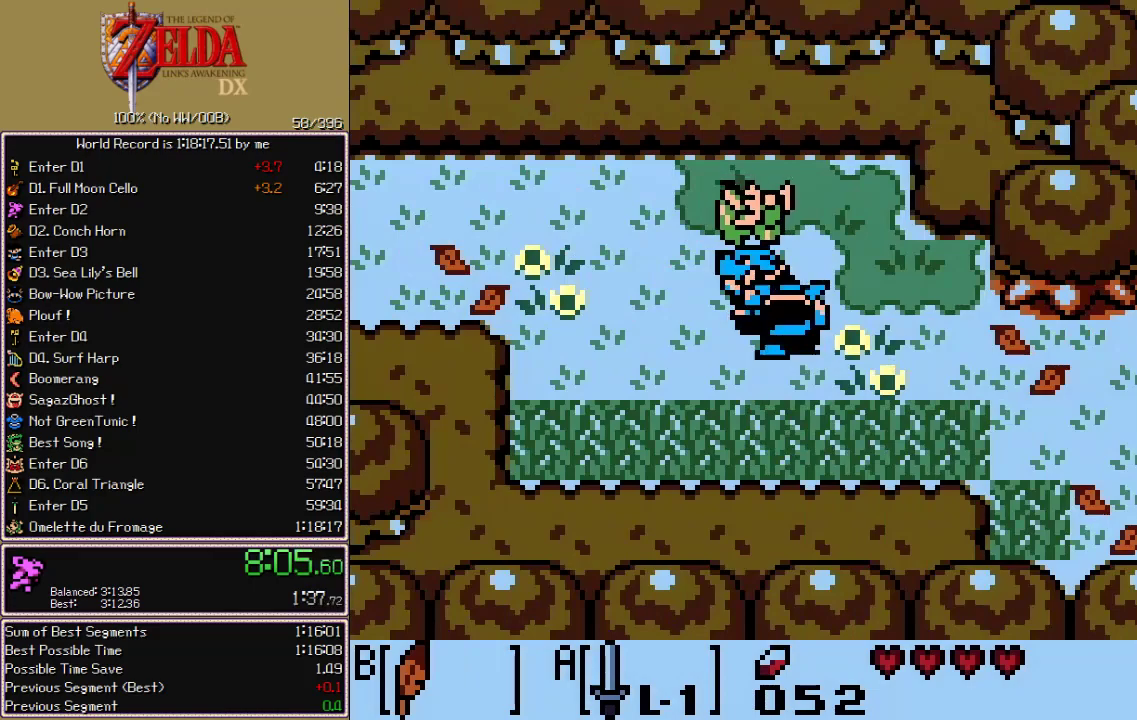
{"dt_ms": 500, "buttons": ["DPAD_RIGHT"], "events": [[17, "DPAD_DOWN", "up"]]}
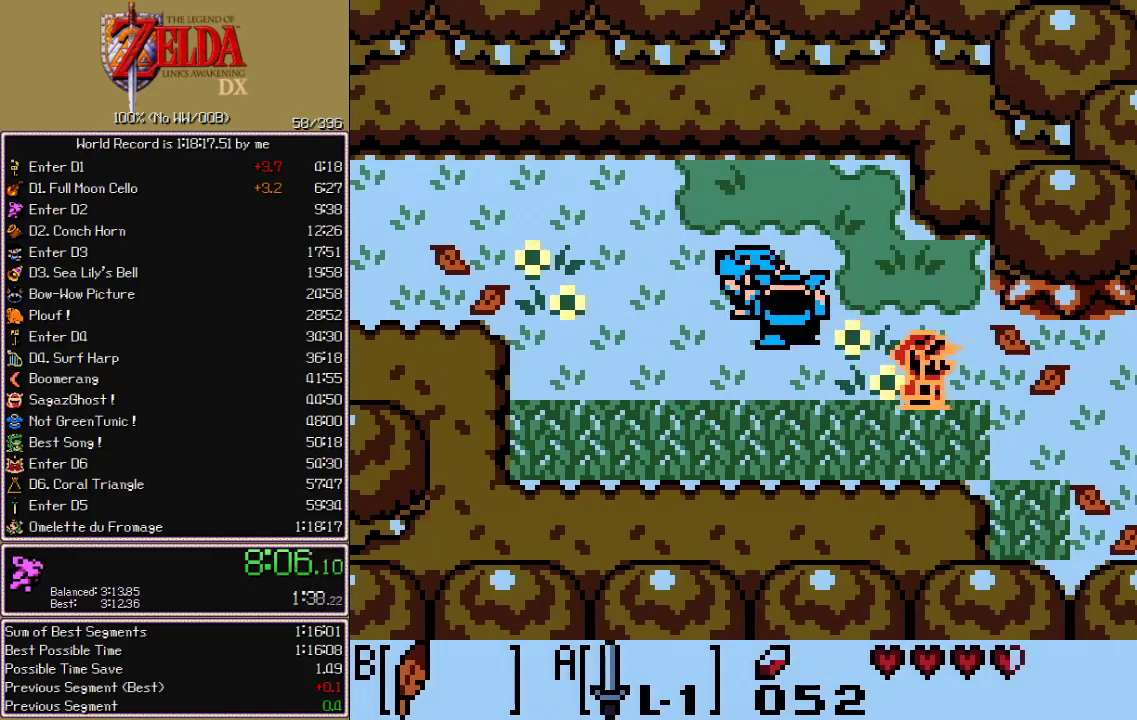
{"dt_ms": 500, "buttons": ["DPAD_RIGHT"], "events": [[133, "B", "down"], [183, "B", "up"], [267, "DPAD_UP", "down"], [467, "DPAD_UP", "up"]]}
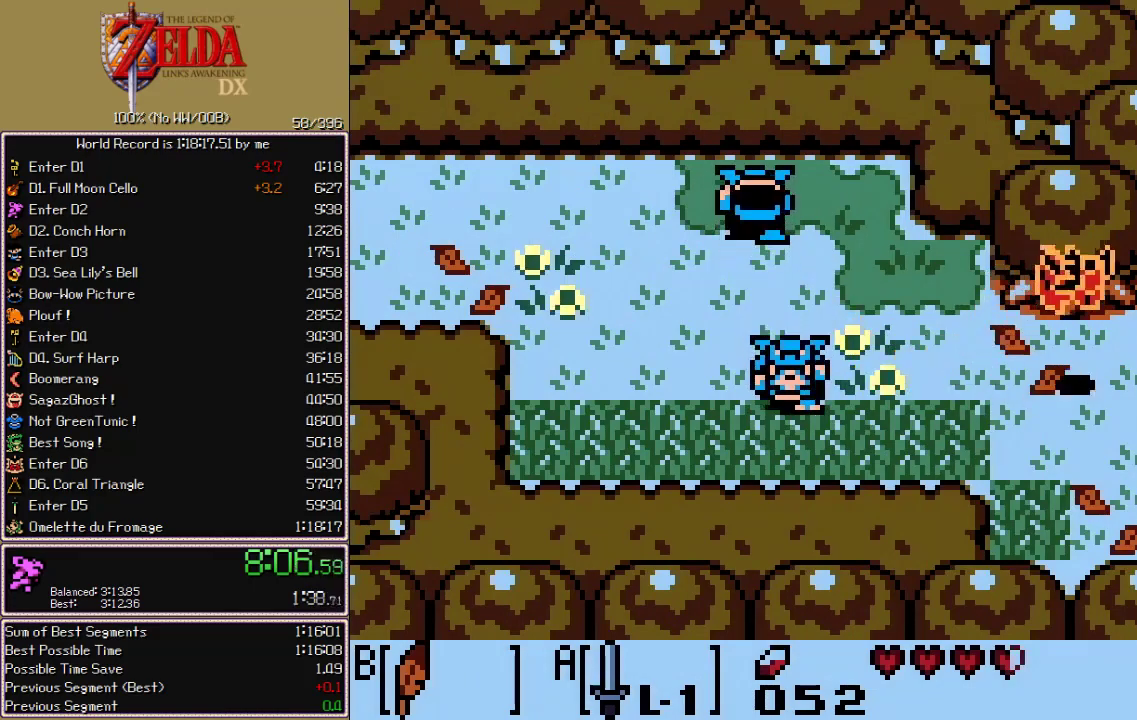
{"dt_ms": 1000, "buttons": ["DPAD_RIGHT"]}
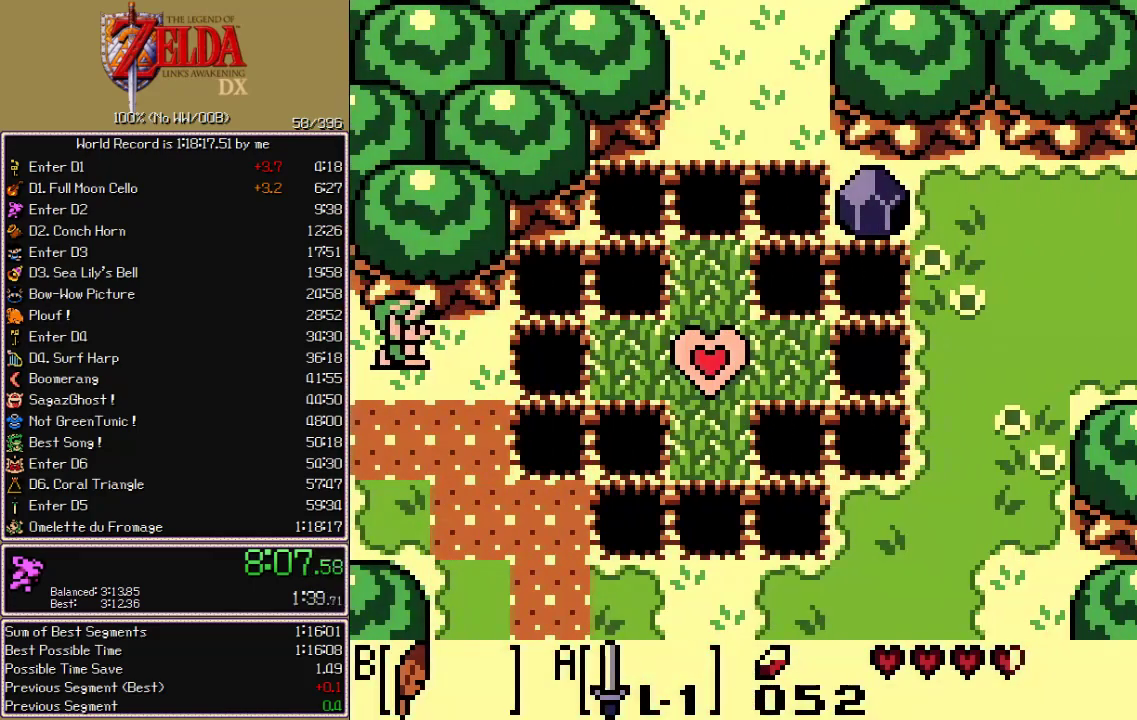
{"dt_ms": 500, "buttons": ["DPAD_RIGHT"], "events": [[133, "B", "down"], [200, "B", "up"]]}
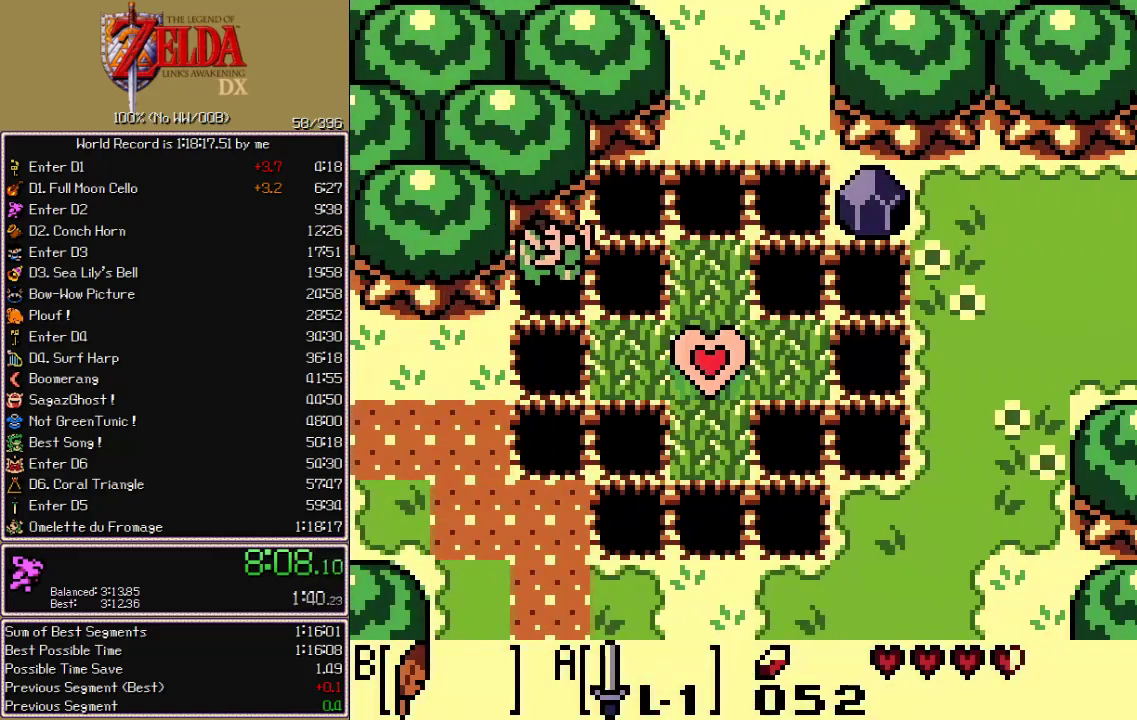
{"dt_ms": 500, "buttons": ["B", "DPAD_UP", "DPAD_RIGHT"], "events": [[50, "DPAD_UP", "down"], [250, "B", "down"]]}
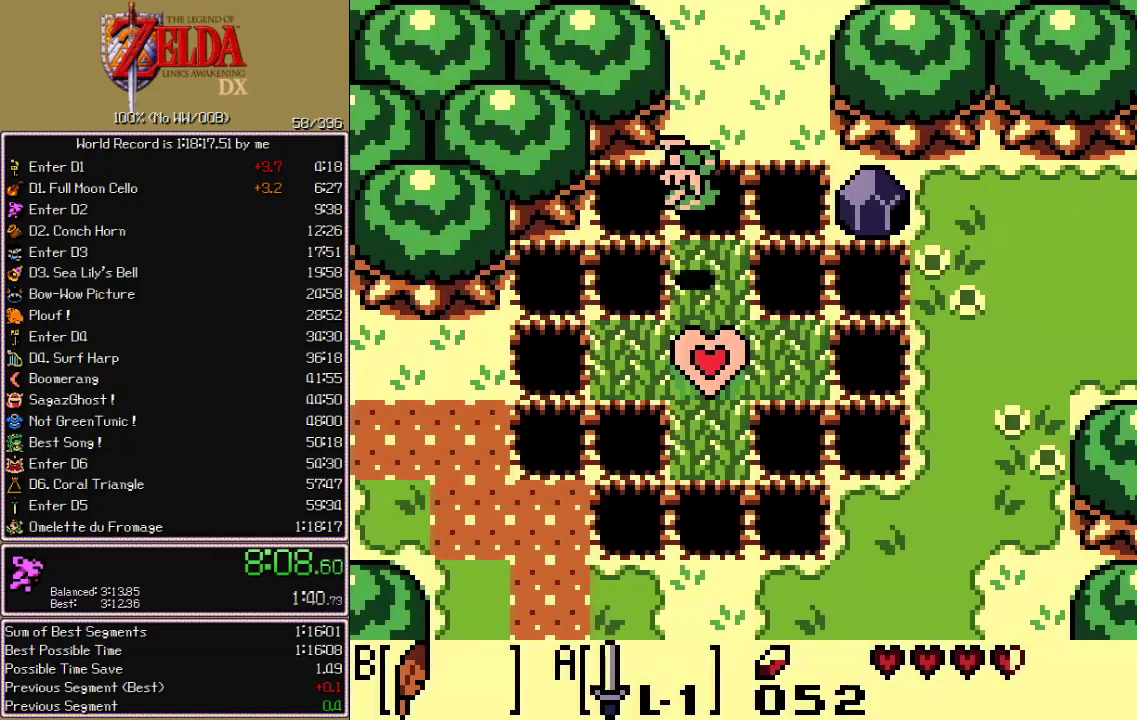
{"dt_ms": 500, "buttons": ["DPAD_UP"], "events": [[83, "B", "up"], [83, "DPAD_RIGHT", "up"]]}
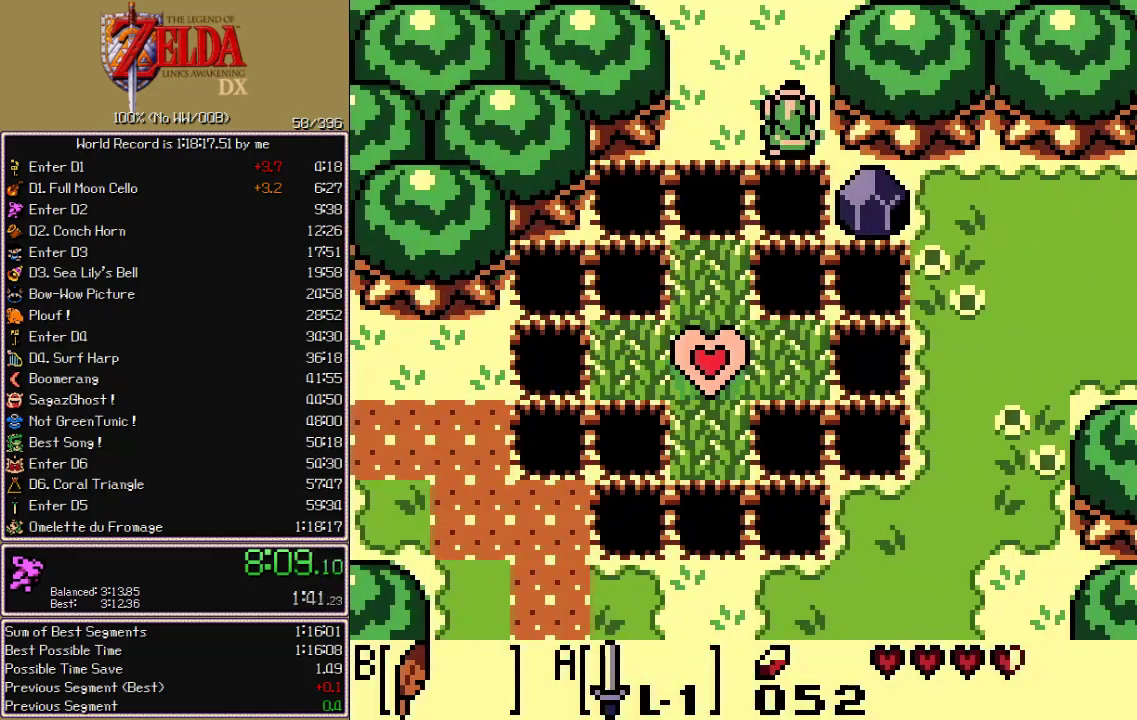
{"dt_ms": 500, "buttons": ["DPAD_UP"], "events": []}
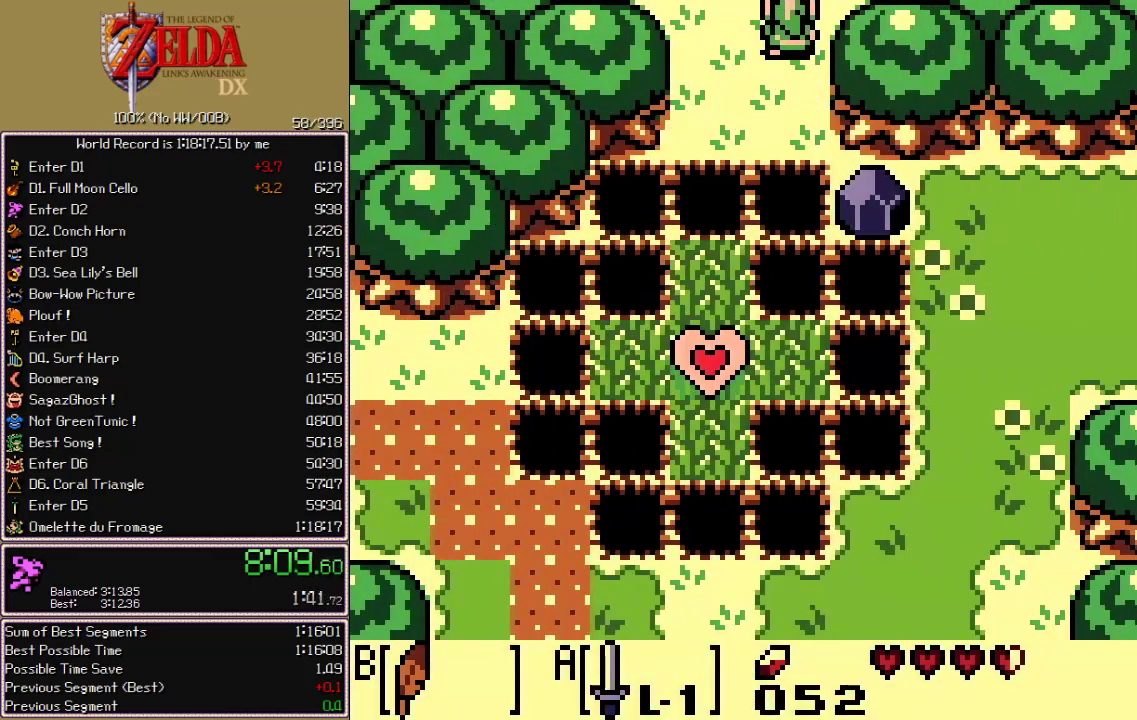
{"dt_ms": 1000, "buttons": ["DPAD_UP", "DPAD_RIGHT"]}
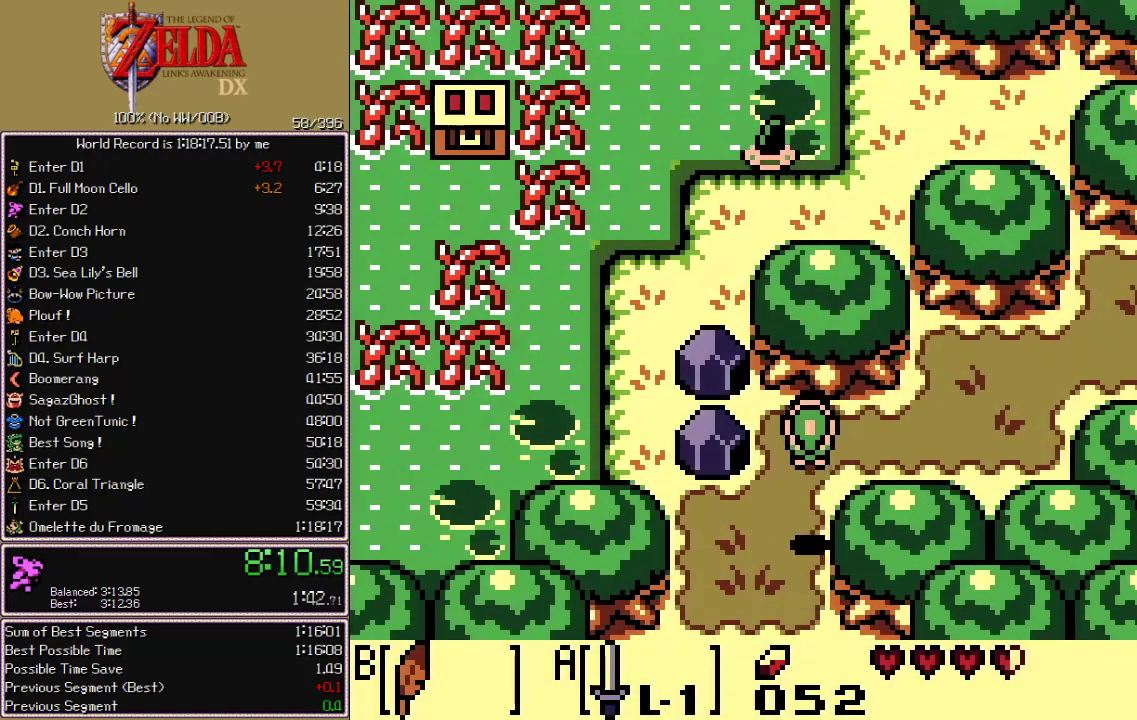
{"dt_ms": 500, "buttons": ["DPAD_UP", "DPAD_RIGHT"], "events": [[33, "DPAD_UP", "up"], [250, "B", "down"], [350, "B", "up"], [383, "DPAD_UP", "down"]]}
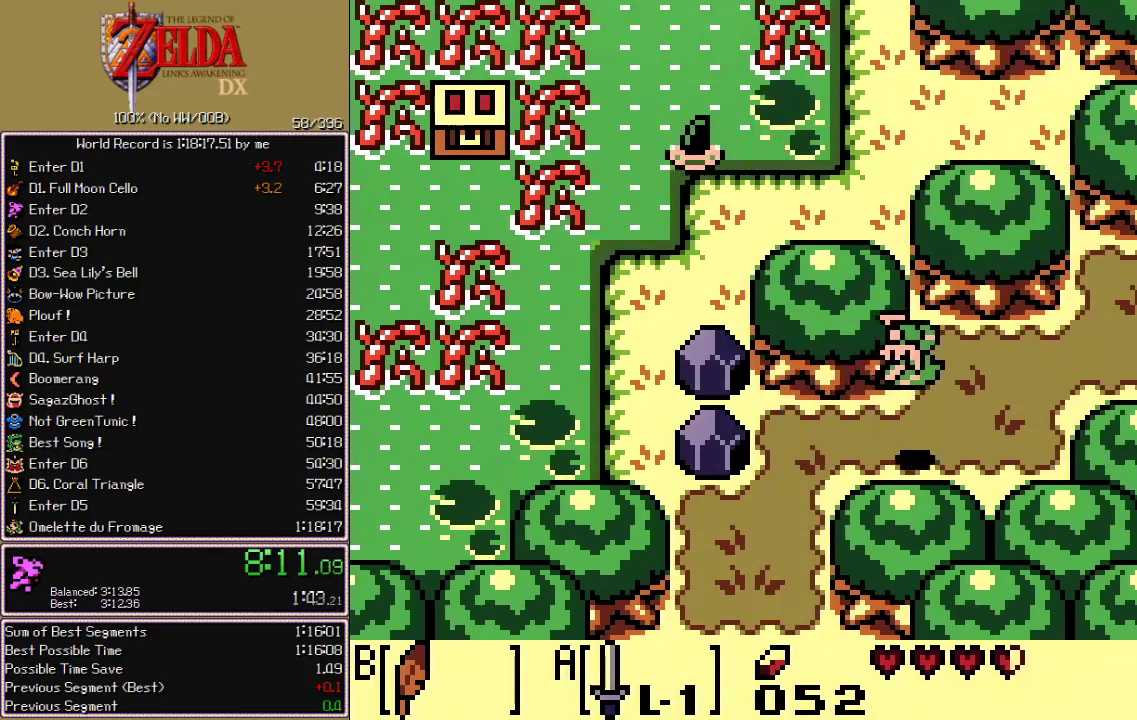
{"dt_ms": 500, "buttons": ["DPAD_RIGHT"], "events": [[33, "DPAD_UP", "up"]]}
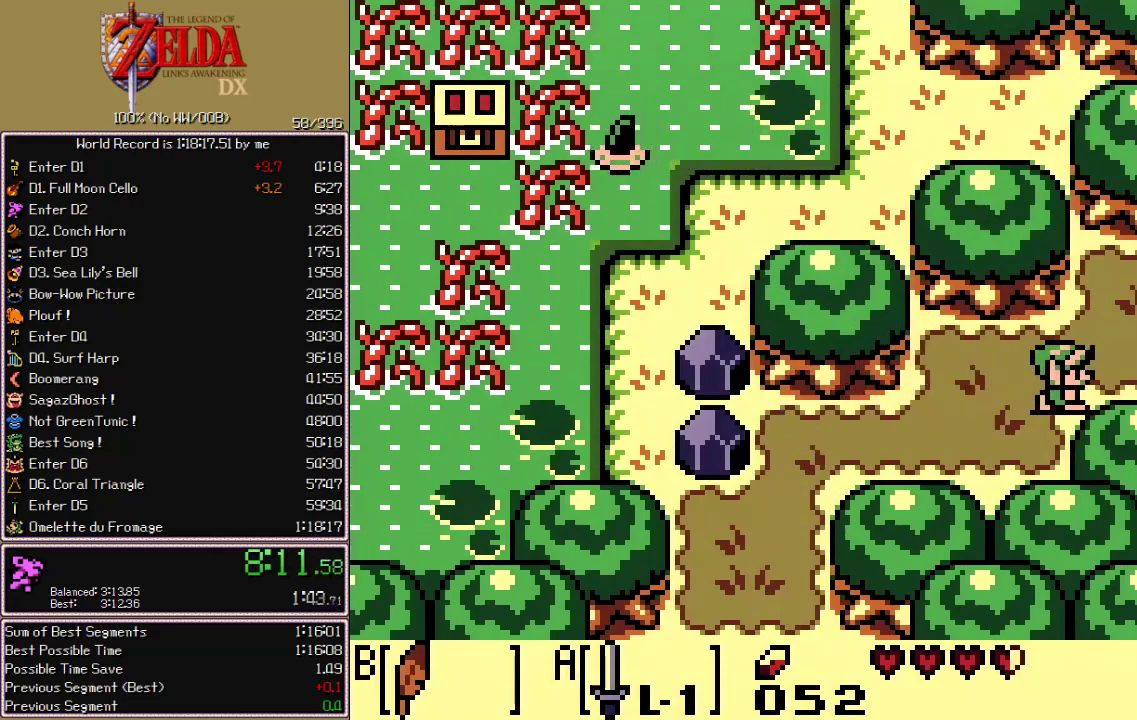
{"dt_ms": 500, "buttons": ["DPAD_DOWN", "DPAD_RIGHT"], "events": [[450, "DPAD_DOWN", "down"]]}
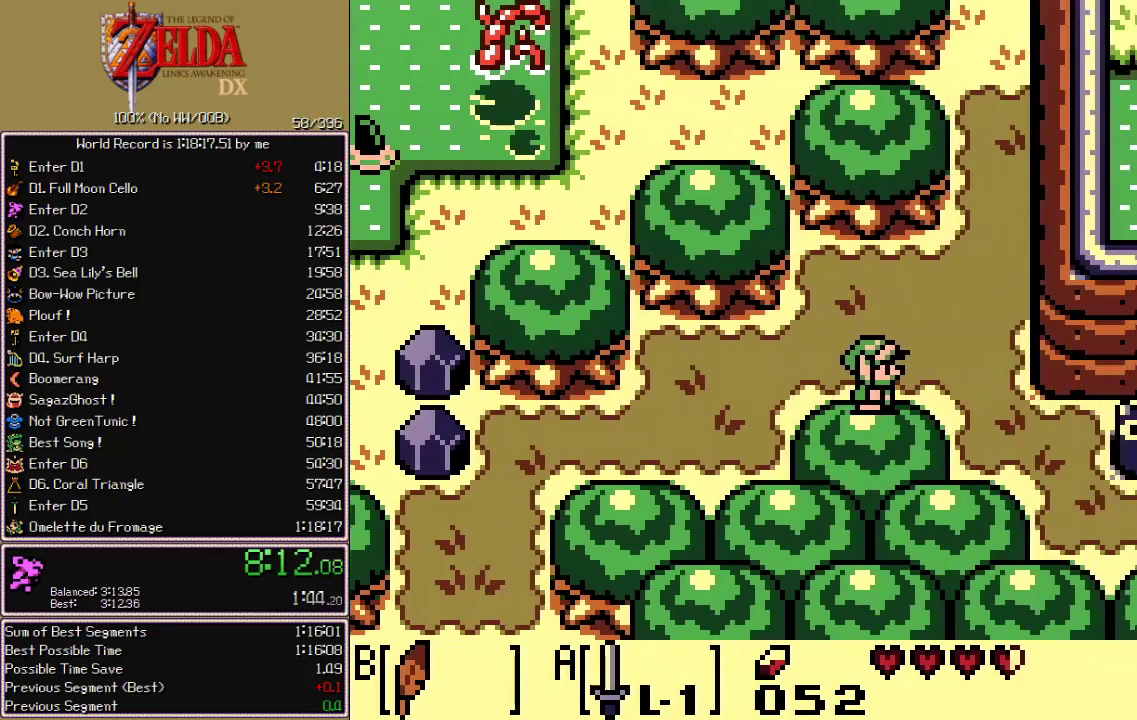
{"dt_ms": 500, "buttons": ["DPAD_DOWN", "DPAD_RIGHT"], "events": [[83, "DPAD_DOWN", "up"], [467, "DPAD_DOWN", "down"]]}